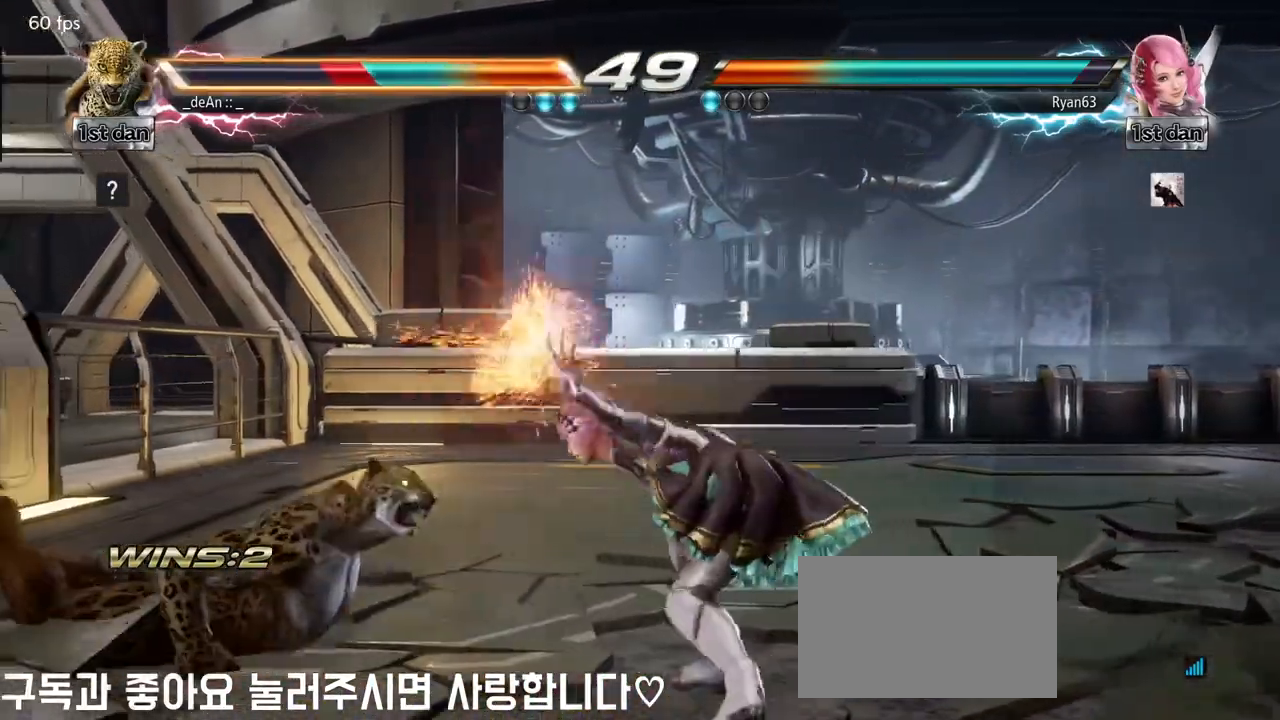
Gameplay with a controller (arcade stick); each line is a JSON object with the inputs held at the frame after it. "events" lists button and stick changes between this image and that frame as [ms after this image, input, new state], when the widget could be followed in between. Not read: L3 R3.
{"buttons": [], "left_stick": "left", "events": []}
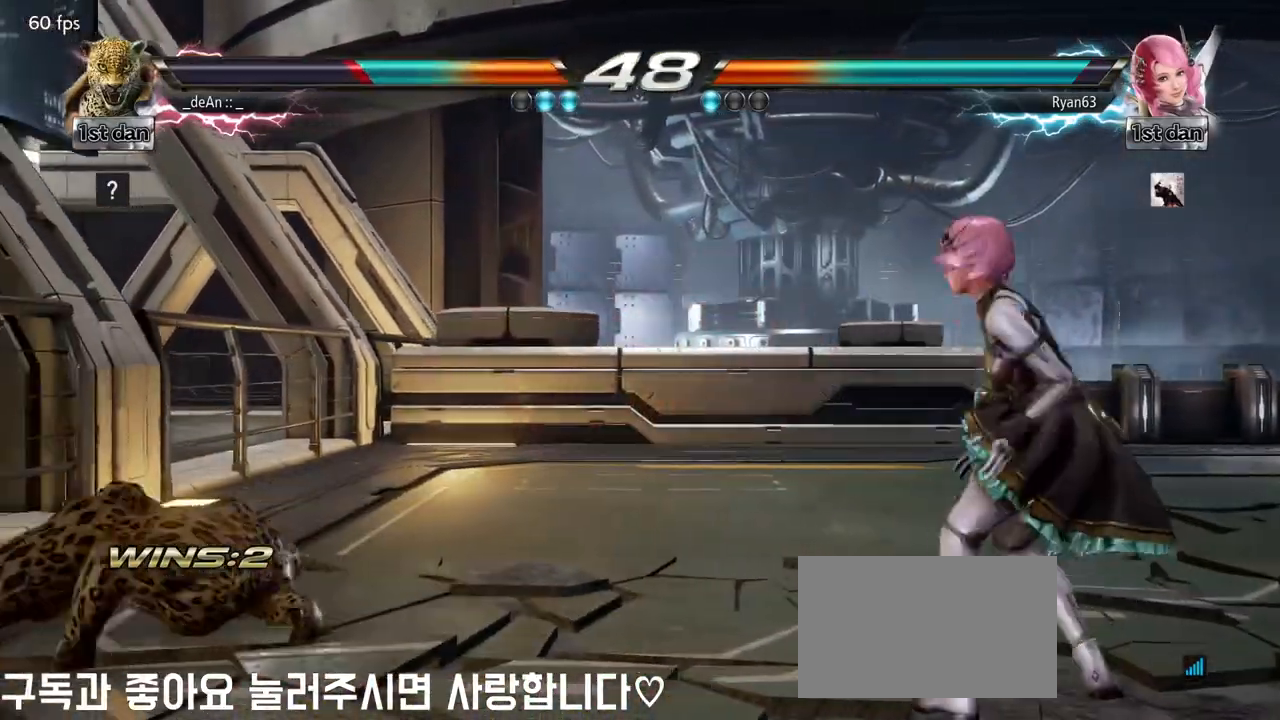
{"buttons": [], "left_stick": "left", "events": [[150, "left_stick", "center"], [350, "left_stick", "left"]]}
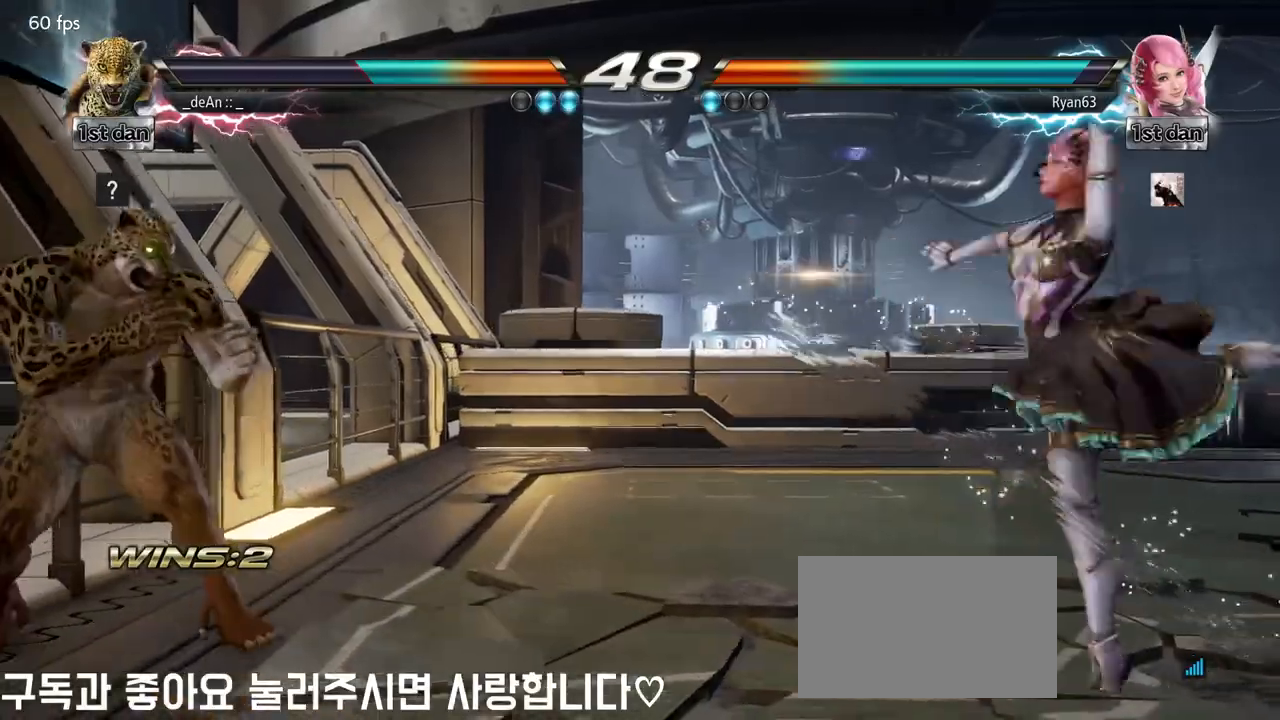
{"buttons": [], "left_stick": "right", "events": [[183, "left_stick", "right"], [217, "TRIANGLE", "down"], [367, "SQUARE", "down"], [400, "TRIANGLE", "up"], [500, "SQUARE", "up"]]}
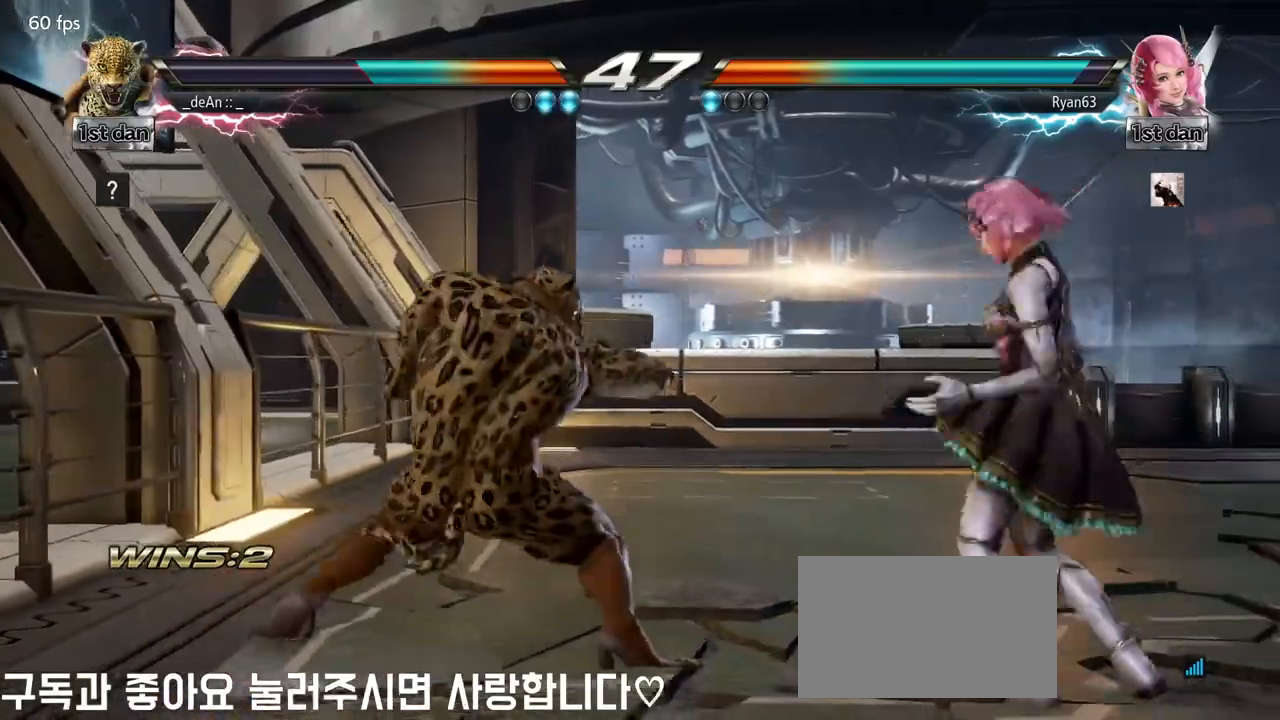
{"buttons": [], "left_stick": "center", "events": [[17, "left_stick", "center"], [50, "SQUARE", "down"], [167, "SQUARE", "up"], [200, "SQUARE", "down"], [300, "SQUARE", "up"], [333, "SQUARE", "down"], [467, "SQUARE", "up"]]}
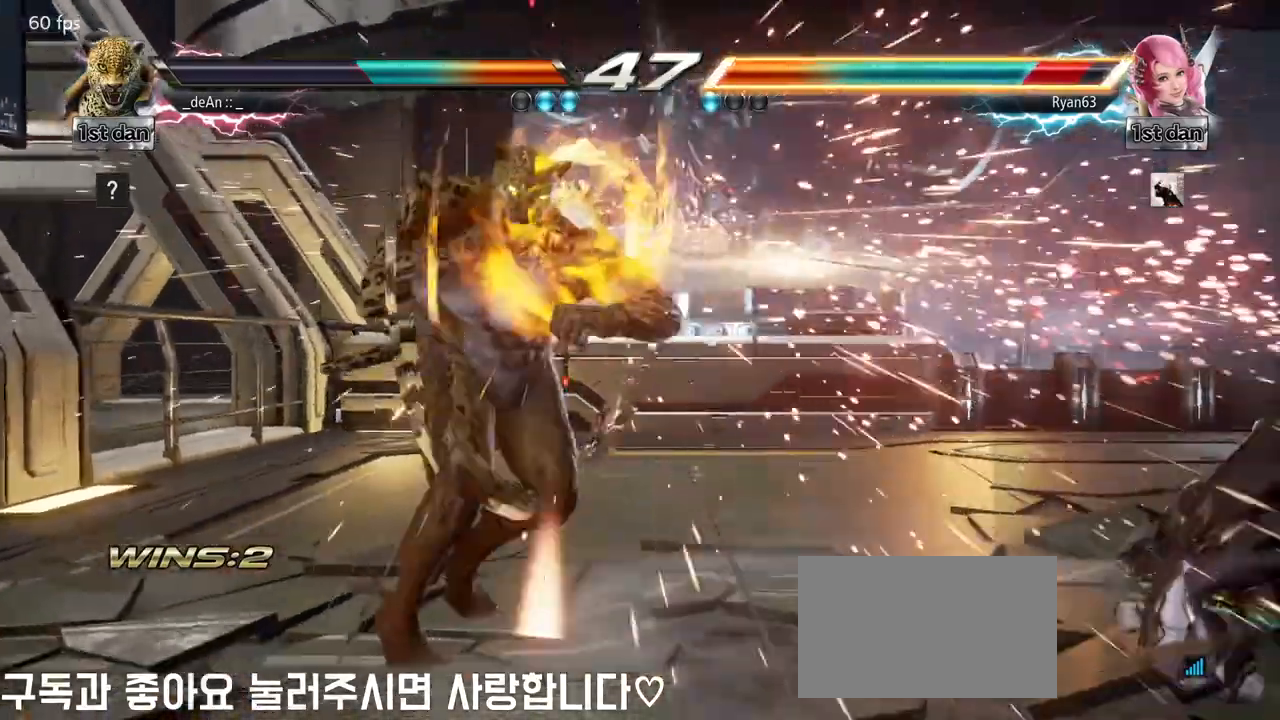
{"buttons": [], "left_stick": "center", "events": [[83, "left_stick", "left"], [217, "left_stick", "center"], [317, "left_stick", "right"], [400, "left_stick", "center"]]}
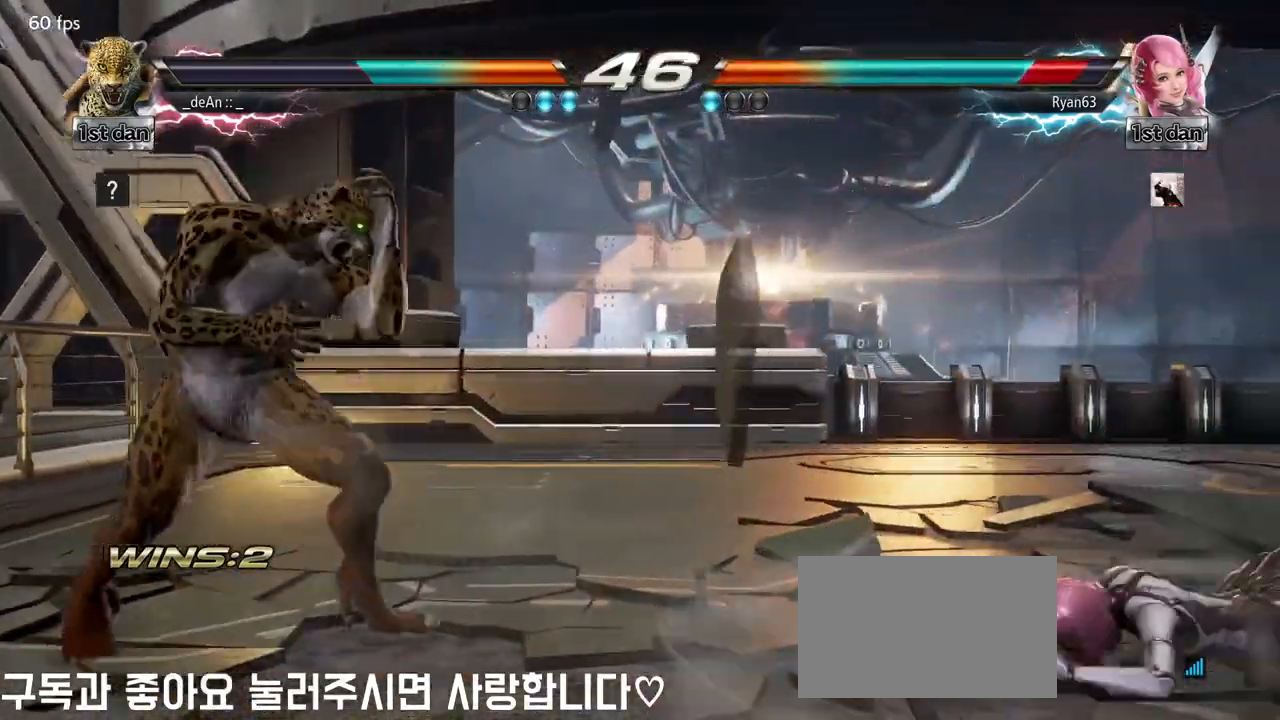
{"buttons": [], "left_stick": "center", "events": [[17, "left_stick", "right"], [167, "left_stick", "up-right"], [200, "SQUARE", "down"], [200, "TRIANGLE", "down"], [267, "SQUARE", "up"], [267, "TRIANGLE", "up"], [317, "left_stick", "center"]]}
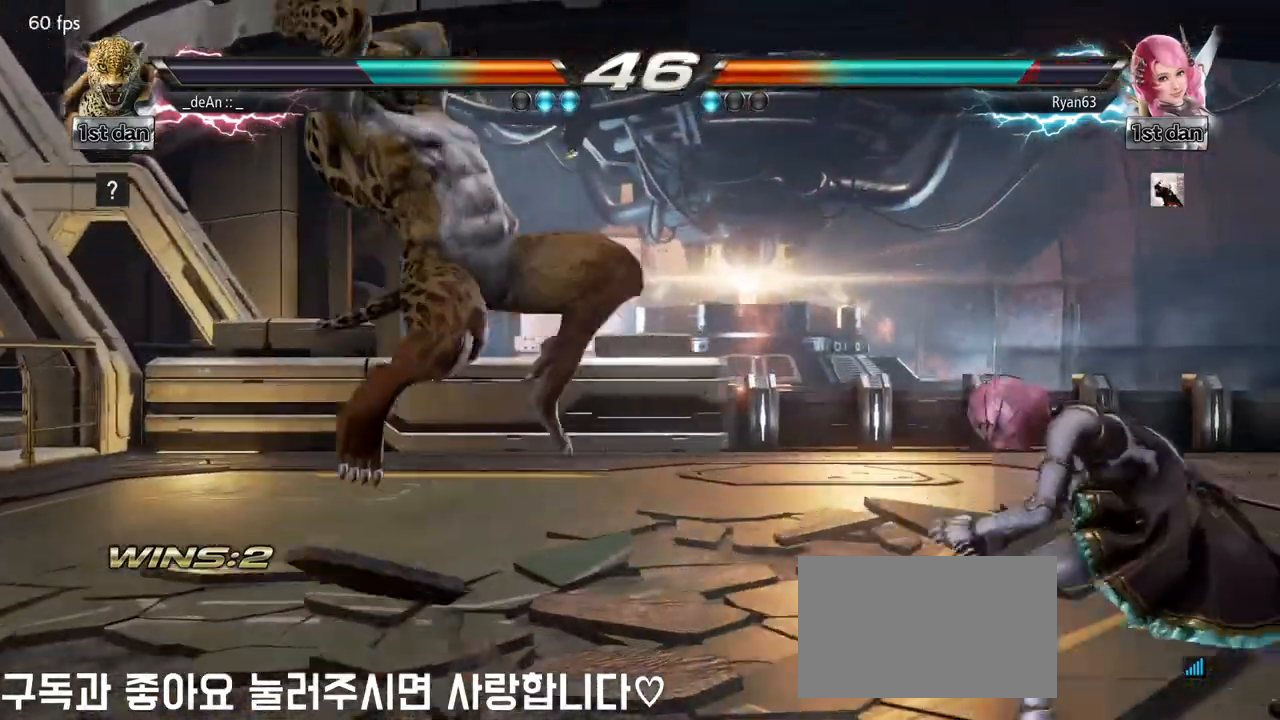
{"buttons": [], "left_stick": "center", "events": []}
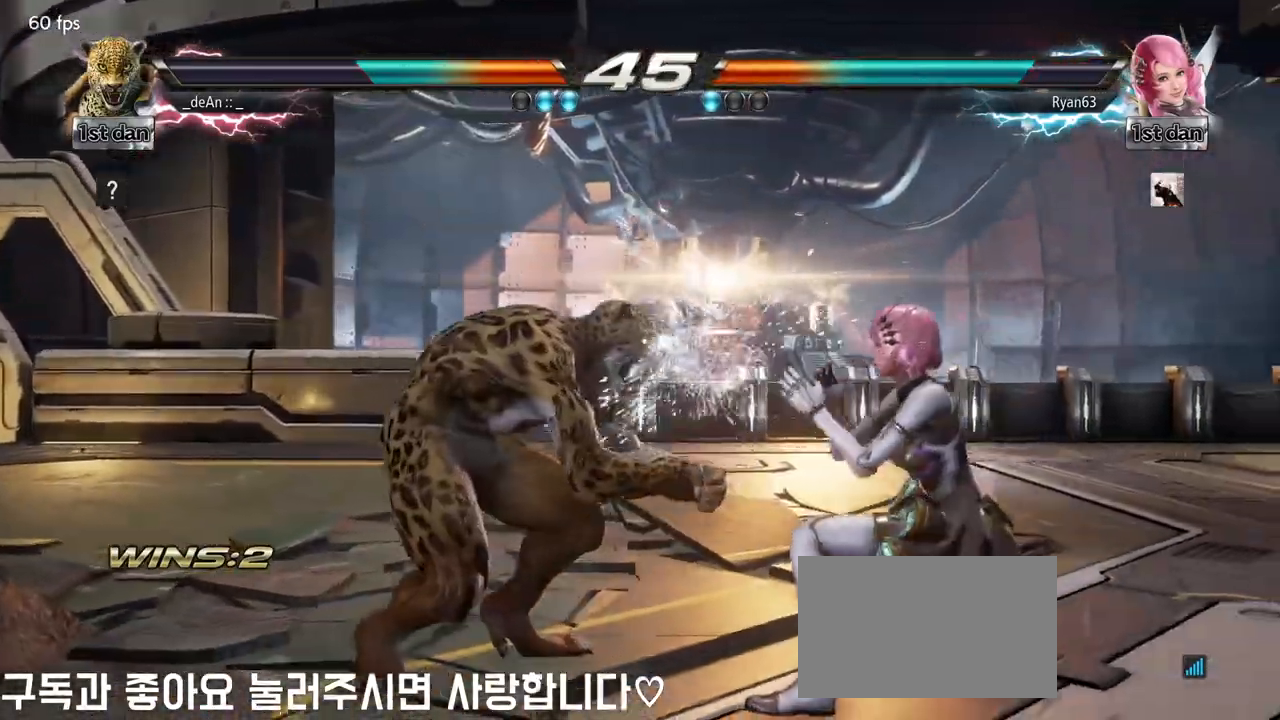
{"buttons": [], "left_stick": "center", "events": [[150, "left_stick", "down-right"], [183, "CIRCLE", "down"], [283, "CROSS", "down"], [333, "CIRCLE", "up"], [383, "left_stick", "center"], [433, "CROSS", "up"]]}
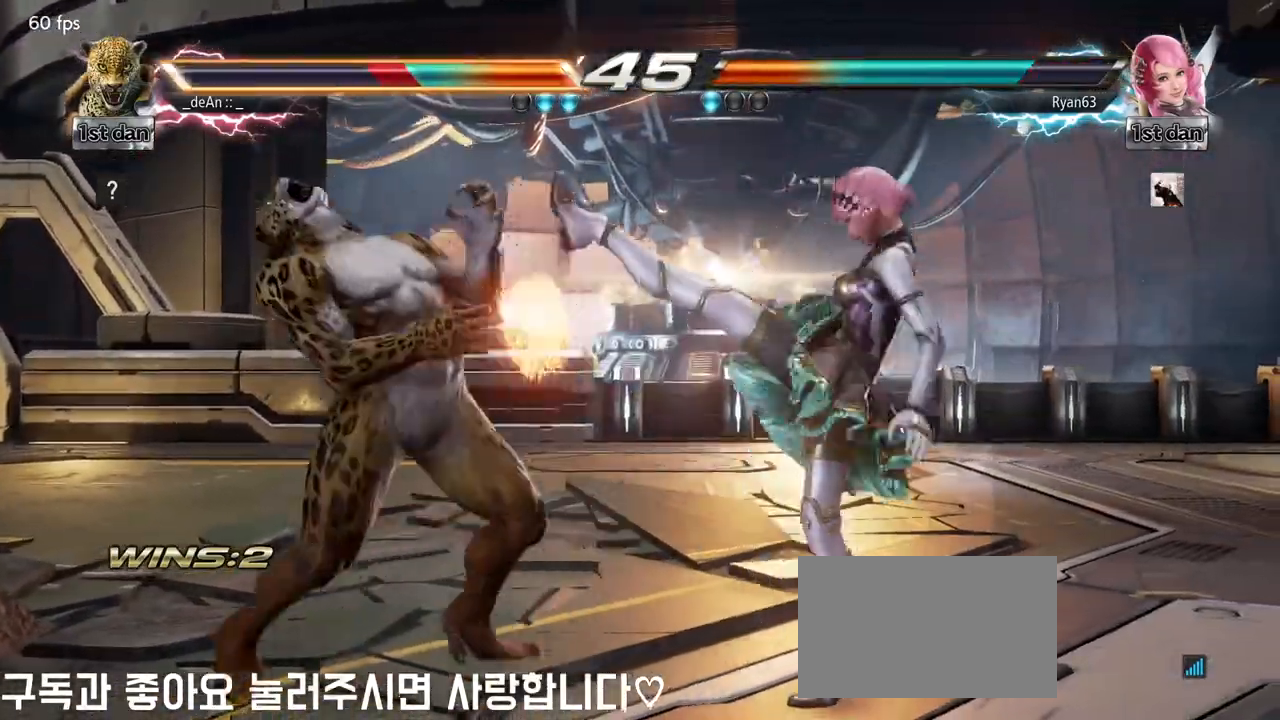
{"buttons": [], "left_stick": "left", "events": [[300, "left_stick", "left"]]}
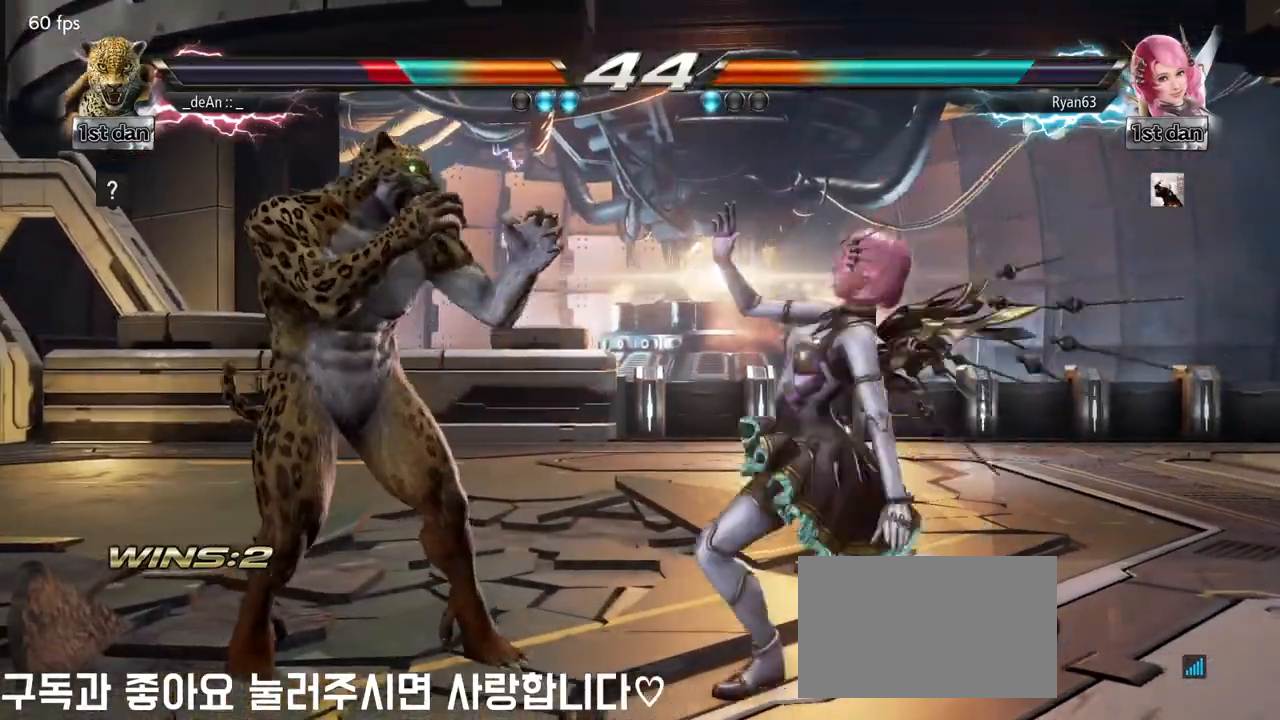
{"buttons": [], "left_stick": "center", "events": [[467, "left_stick", "center"]]}
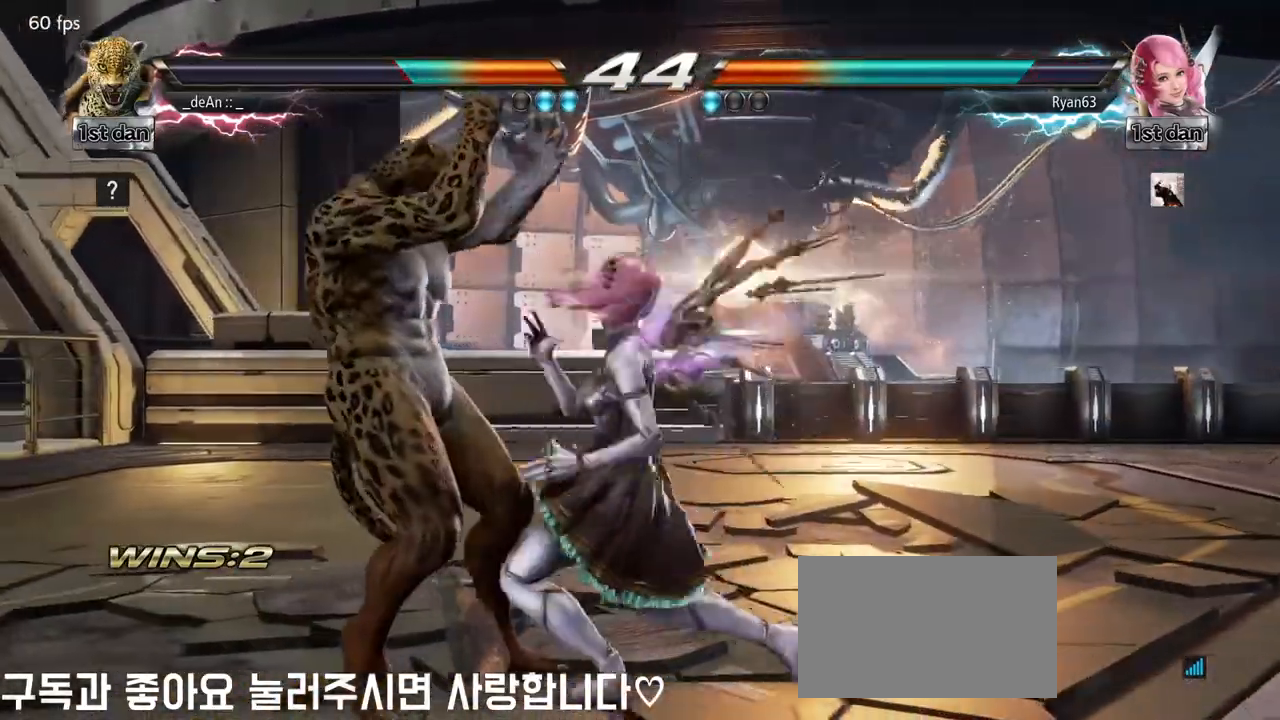
{"buttons": ["SQUARE"], "left_stick": "center", "events": [[450, "SQUARE", "down"]]}
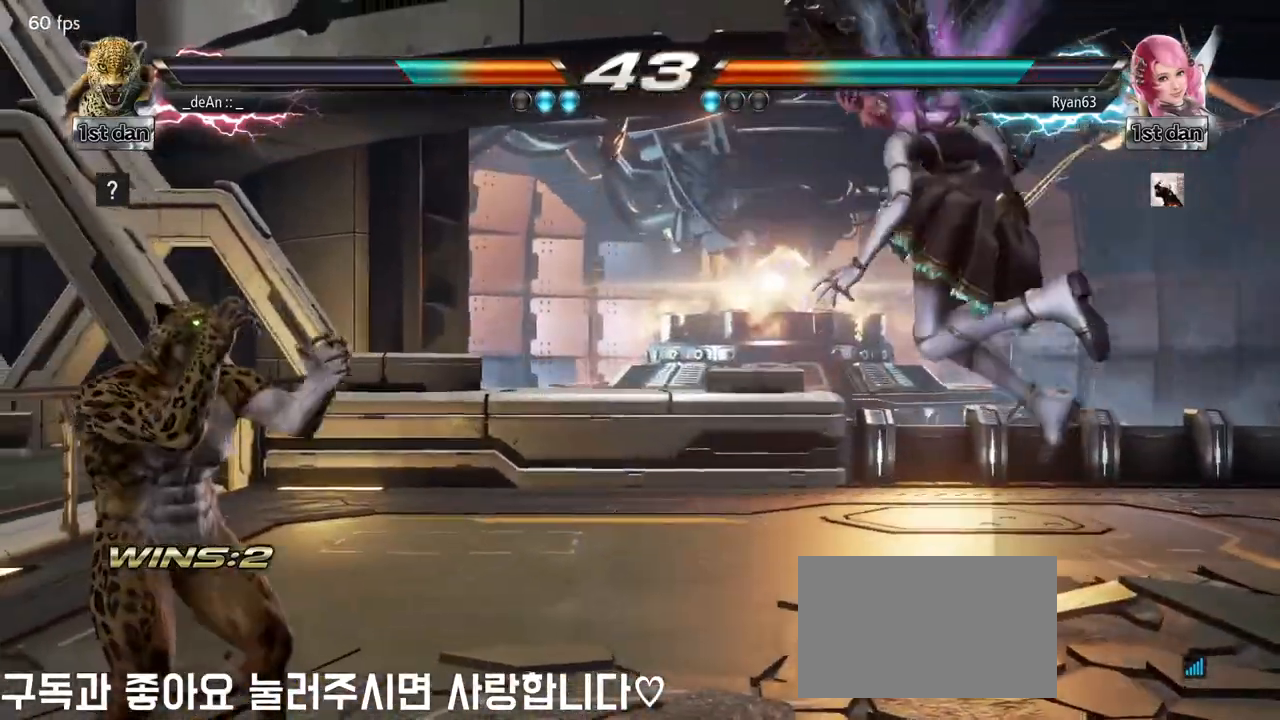
{"buttons": [], "left_stick": "center", "events": [[50, "TRIANGLE", "down"], [133, "SQUARE", "up"], [167, "TRIANGLE", "up"]]}
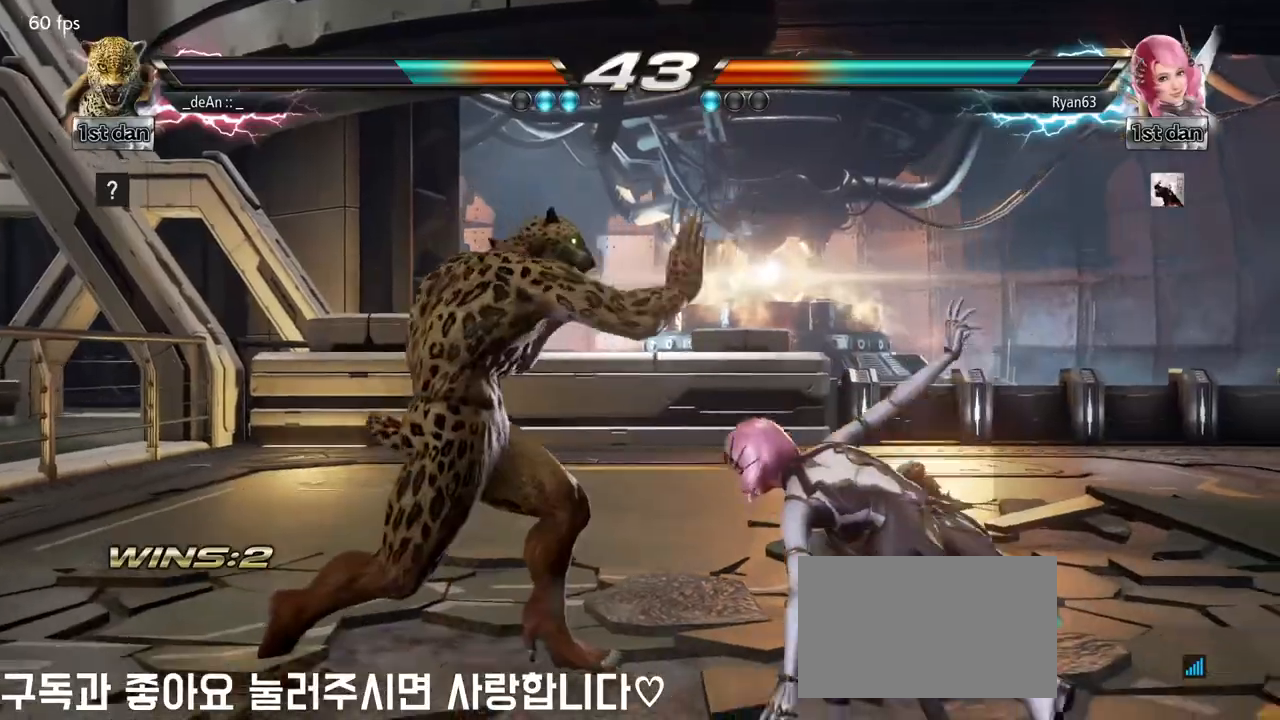
{"buttons": [], "left_stick": "center", "events": [[50, "left_stick", "right"], [100, "TRIANGLE", "down"], [233, "SQUARE", "down"], [233, "TRIANGLE", "up"], [350, "SQUARE", "up"], [400, "SQUARE", "down"], [500, "SQUARE", "up"], [500, "left_stick", "center"]]}
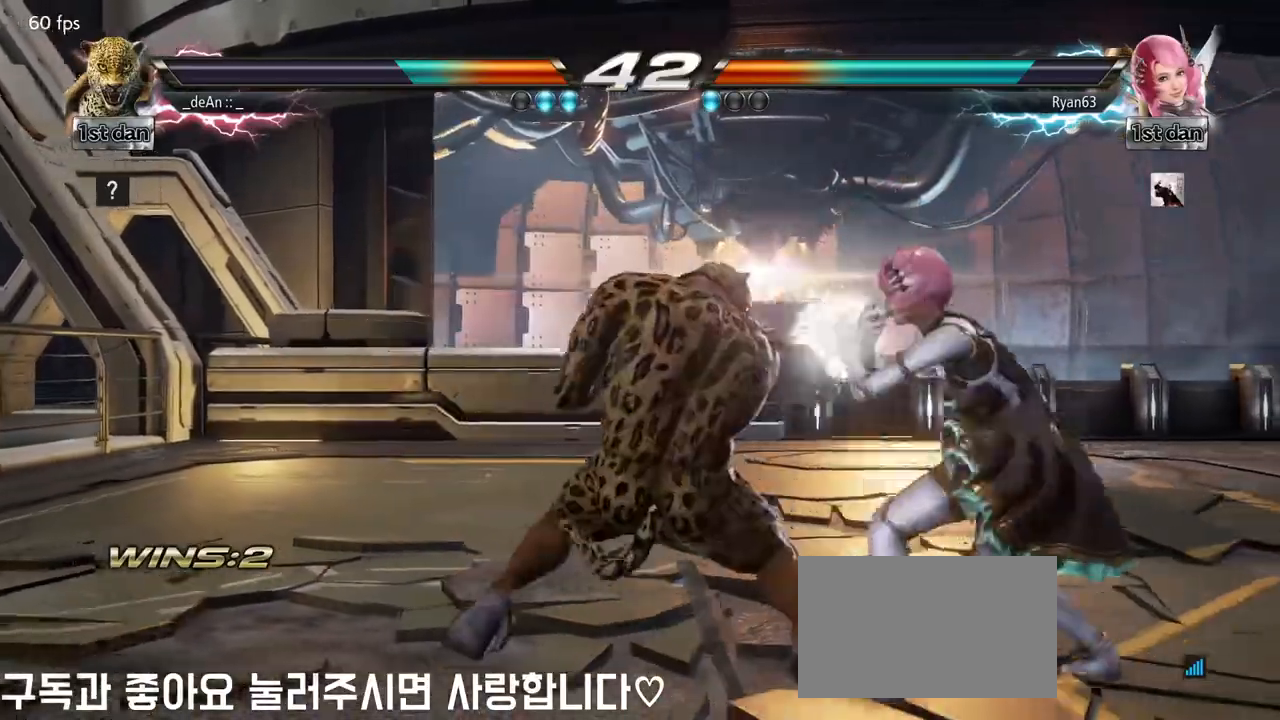
{"buttons": [], "left_stick": "center", "events": [[50, "SQUARE", "down"], [117, "SQUARE", "up"], [200, "SQUARE", "down"], [467, "SQUARE", "up"]]}
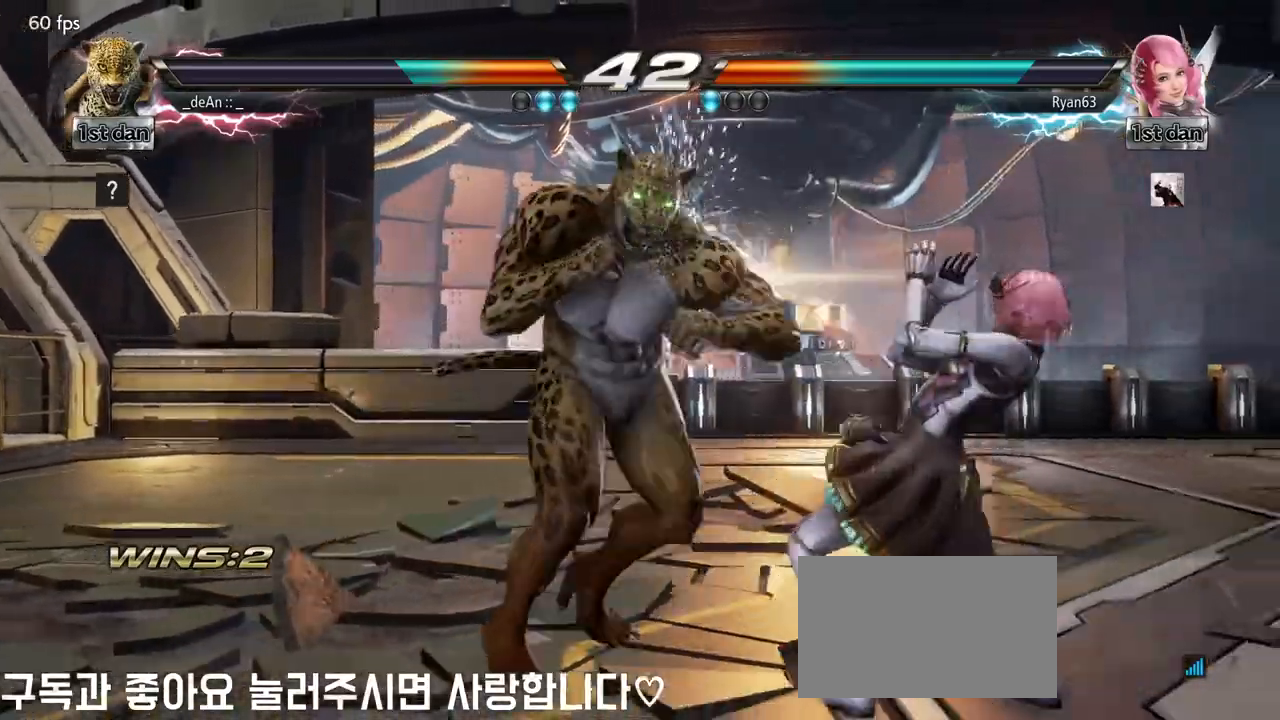
{"buttons": [], "left_stick": "left", "events": [[33, "left_stick", "left"]]}
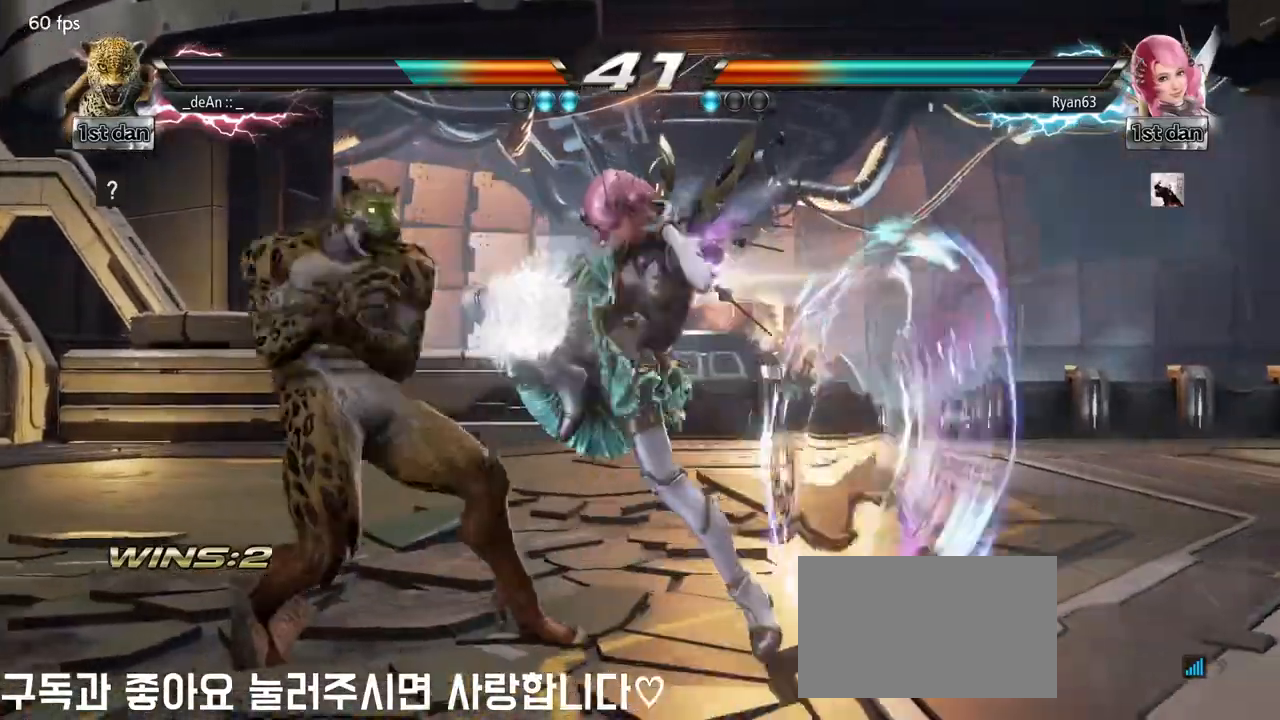
{"buttons": [], "left_stick": "left", "events": []}
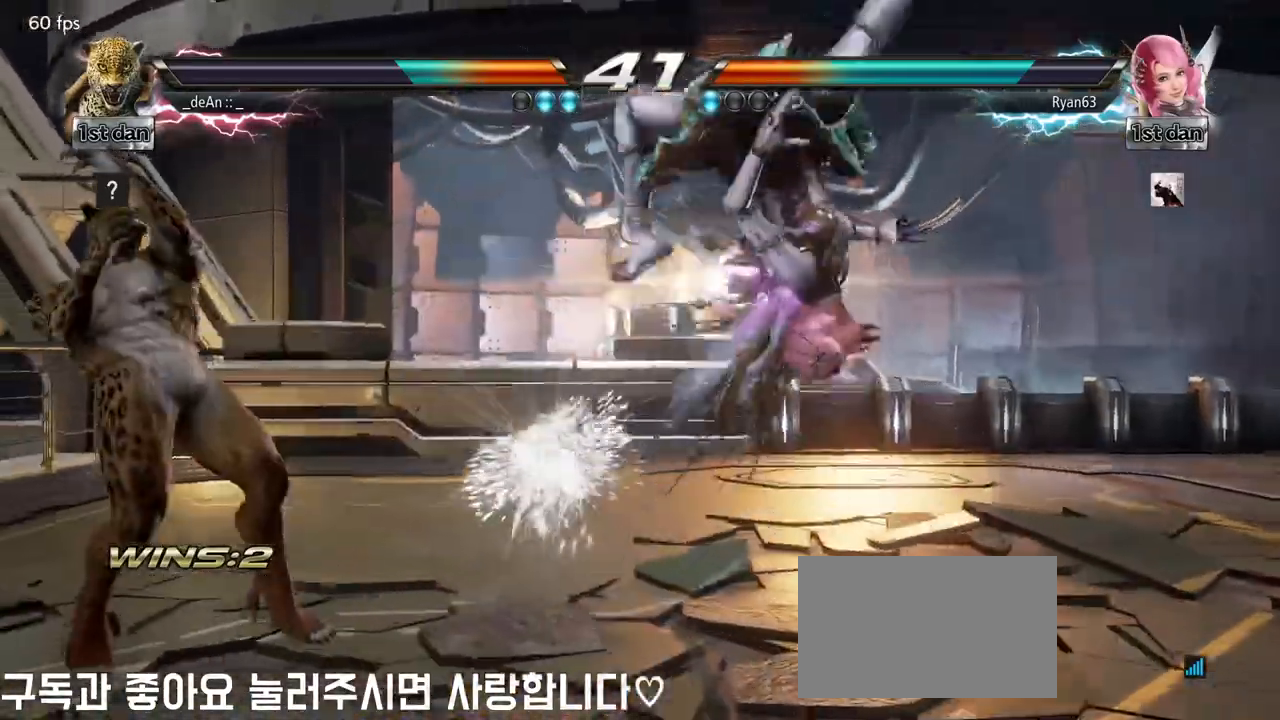
{"buttons": ["SQUARE", "TRIANGLE"], "left_stick": "center", "events": [[300, "left_stick", "center"], [367, "SQUARE", "down"], [467, "TRIANGLE", "down"]]}
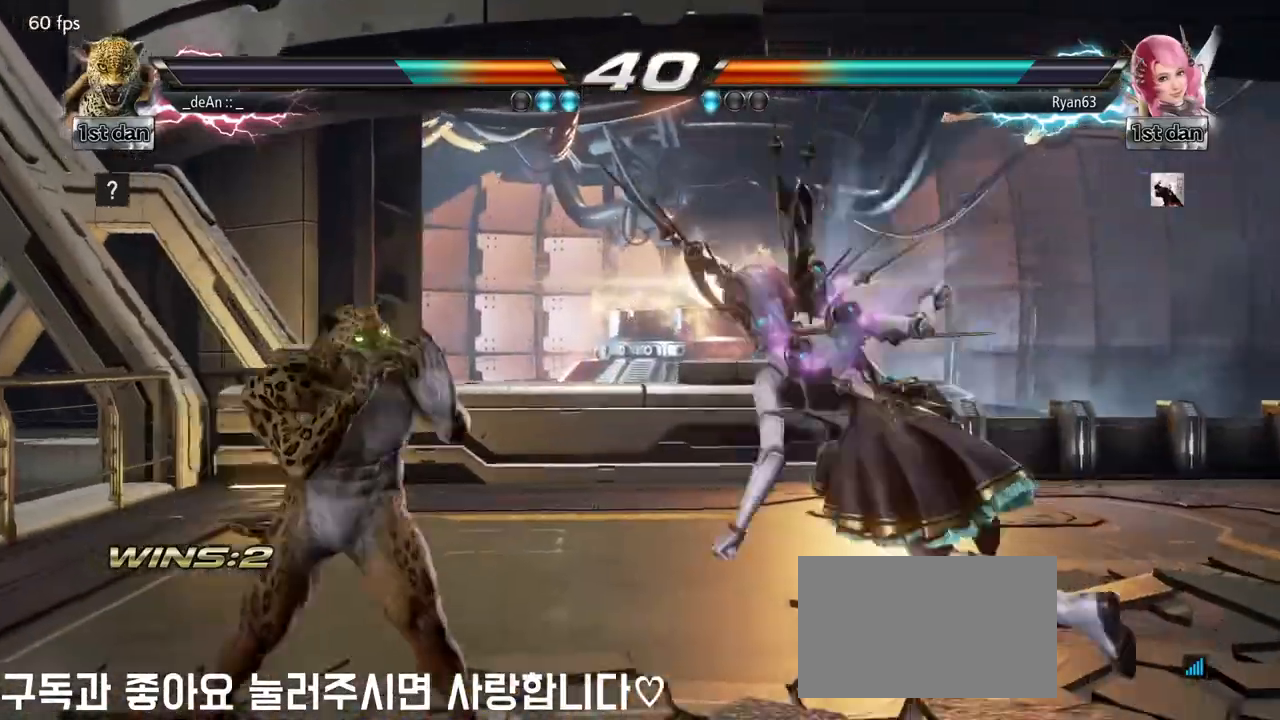
{"buttons": [], "left_stick": "center", "events": [[50, "SQUARE", "up"], [67, "TRIANGLE", "up"]]}
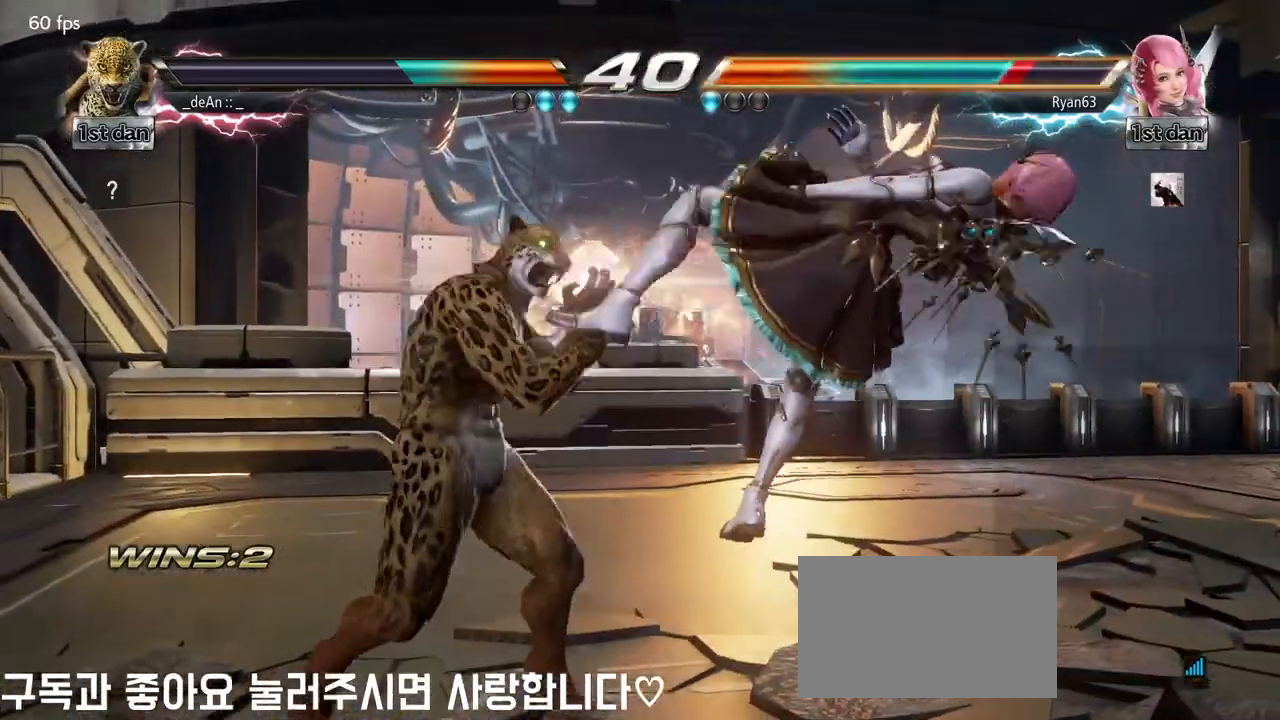
{"buttons": ["CIRCLE"], "left_stick": "right", "events": [[17, "TRIANGLE", "down"], [150, "TRIANGLE", "up"], [367, "left_stick", "right"], [483, "CIRCLE", "down"]]}
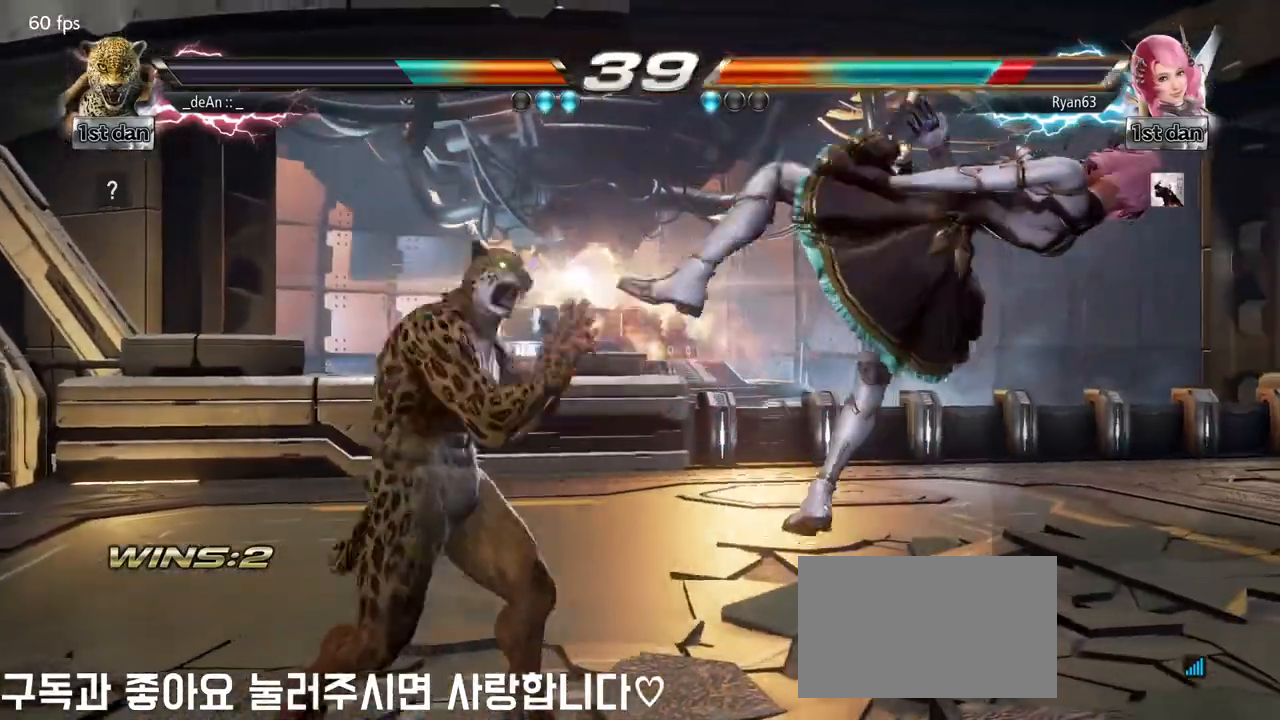
{"buttons": [], "left_stick": "center", "events": [[133, "CROSS", "down"], [167, "CIRCLE", "up"], [283, "CROSS", "up"], [333, "left_stick", "center"]]}
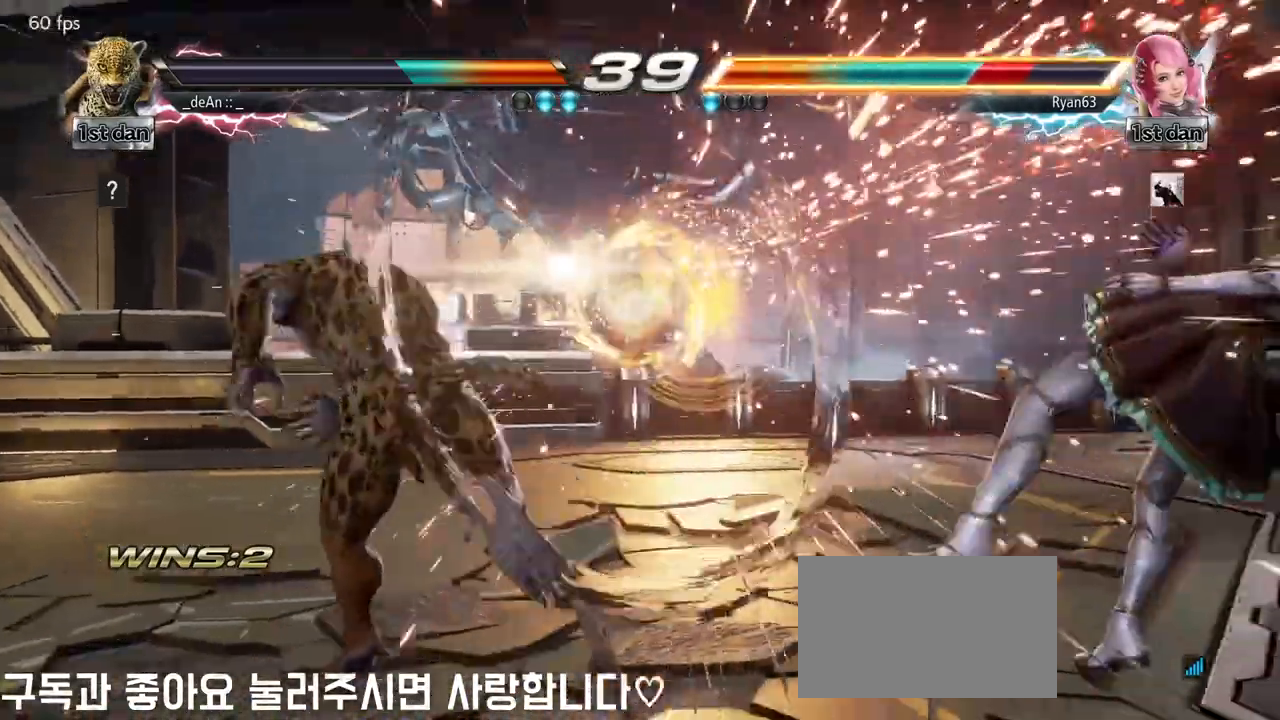
{"buttons": [], "left_stick": "right", "events": [[283, "left_stick", "right"], [350, "left_stick", "center"], [467, "left_stick", "right"]]}
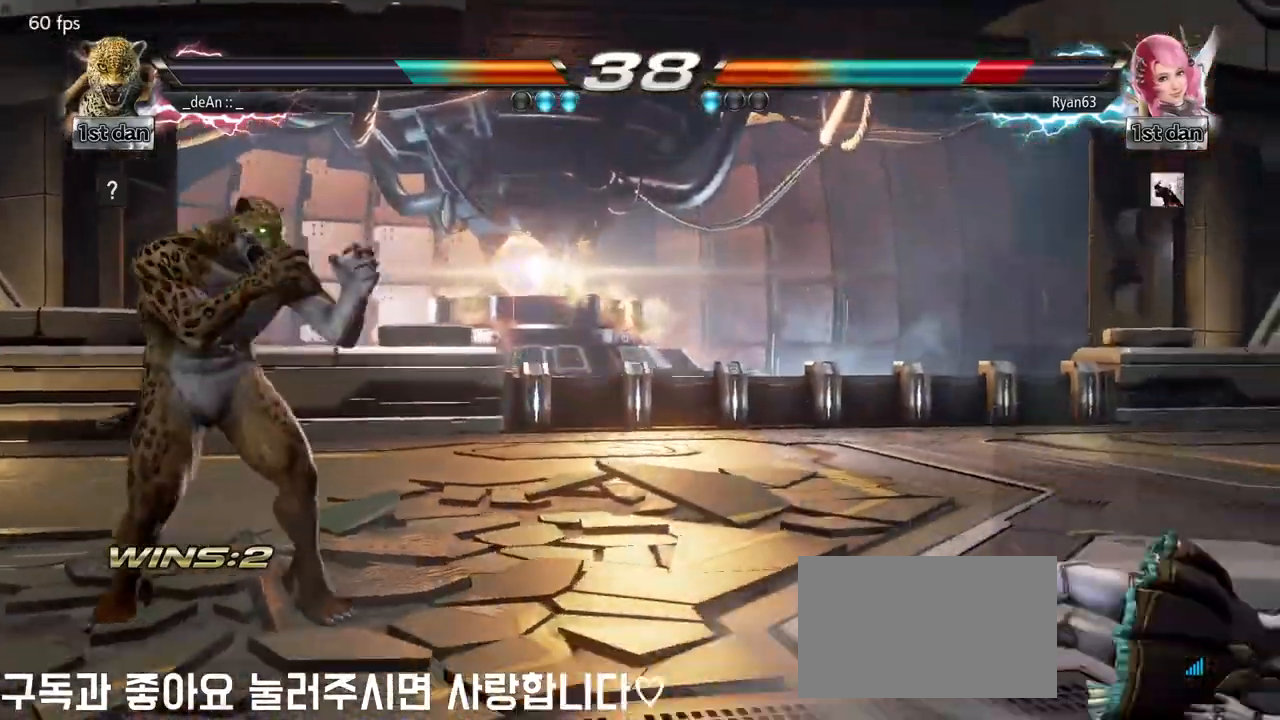
{"buttons": [], "left_stick": "center", "events": [[150, "left_stick", "center"], [233, "left_stick", "down-left"], [333, "left_stick", "center"], [417, "left_stick", "down"], [500, "left_stick", "center"]]}
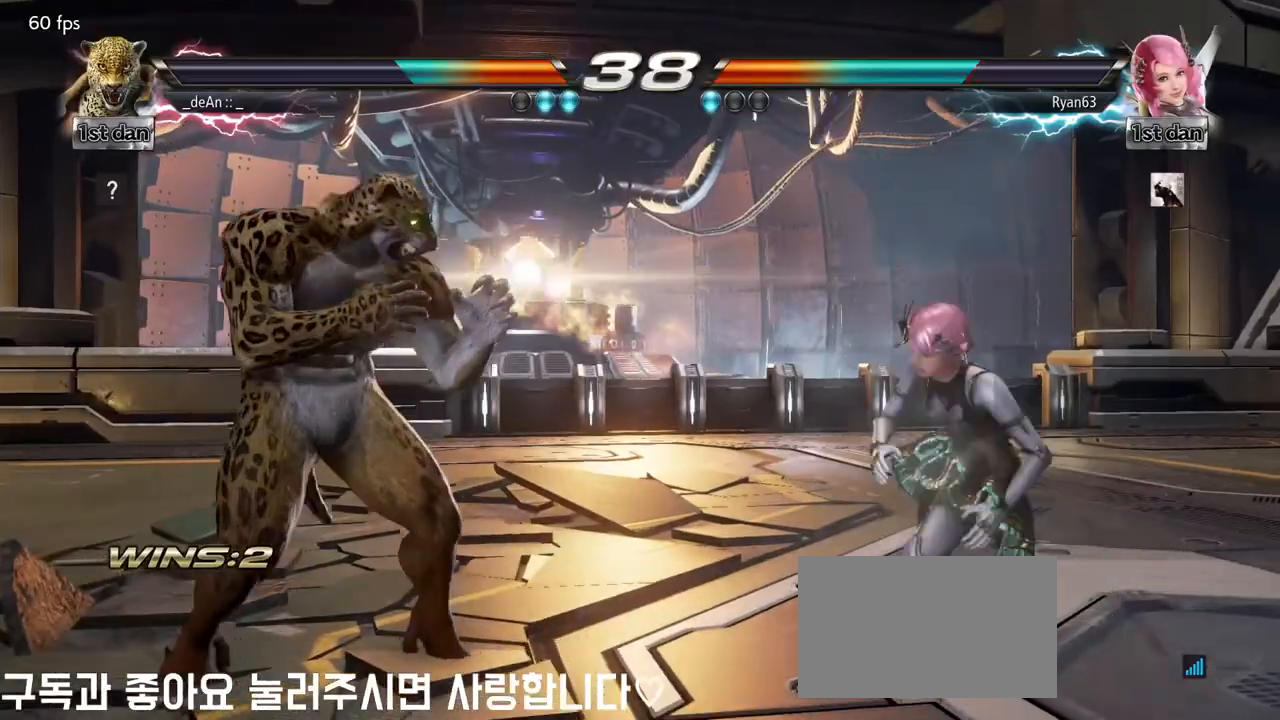
{"buttons": ["SQUARE"], "left_stick": "right", "events": [[67, "left_stick", "right"], [150, "TRIANGLE", "down"], [283, "SQUARE", "down"], [300, "TRIANGLE", "up"], [383, "SQUARE", "up"], [450, "SQUARE", "down"]]}
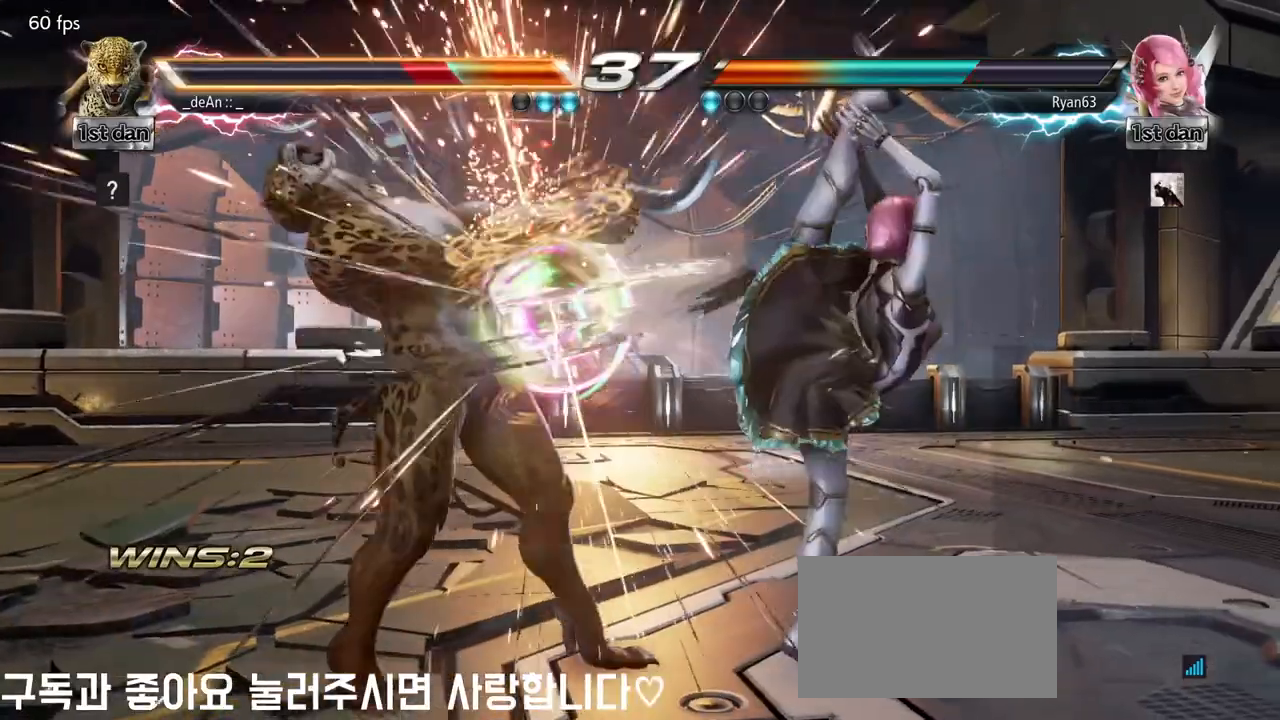
{"buttons": [], "left_stick": "left", "events": [[17, "left_stick", "center"], [33, "SQUARE", "up"], [100, "SQUARE", "down"], [183, "SQUARE", "up"], [250, "SQUARE", "down"], [300, "left_stick", "left"], [333, "SQUARE", "up"]]}
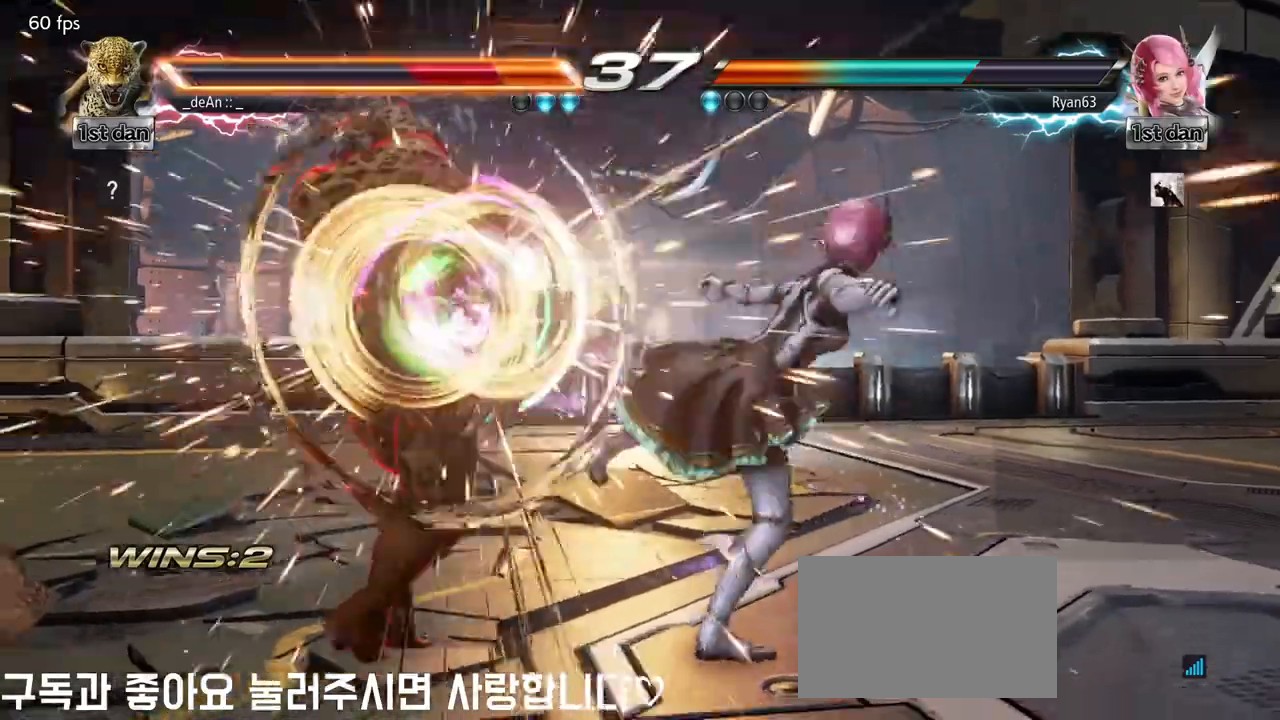
{"buttons": [], "left_stick": "left", "events": []}
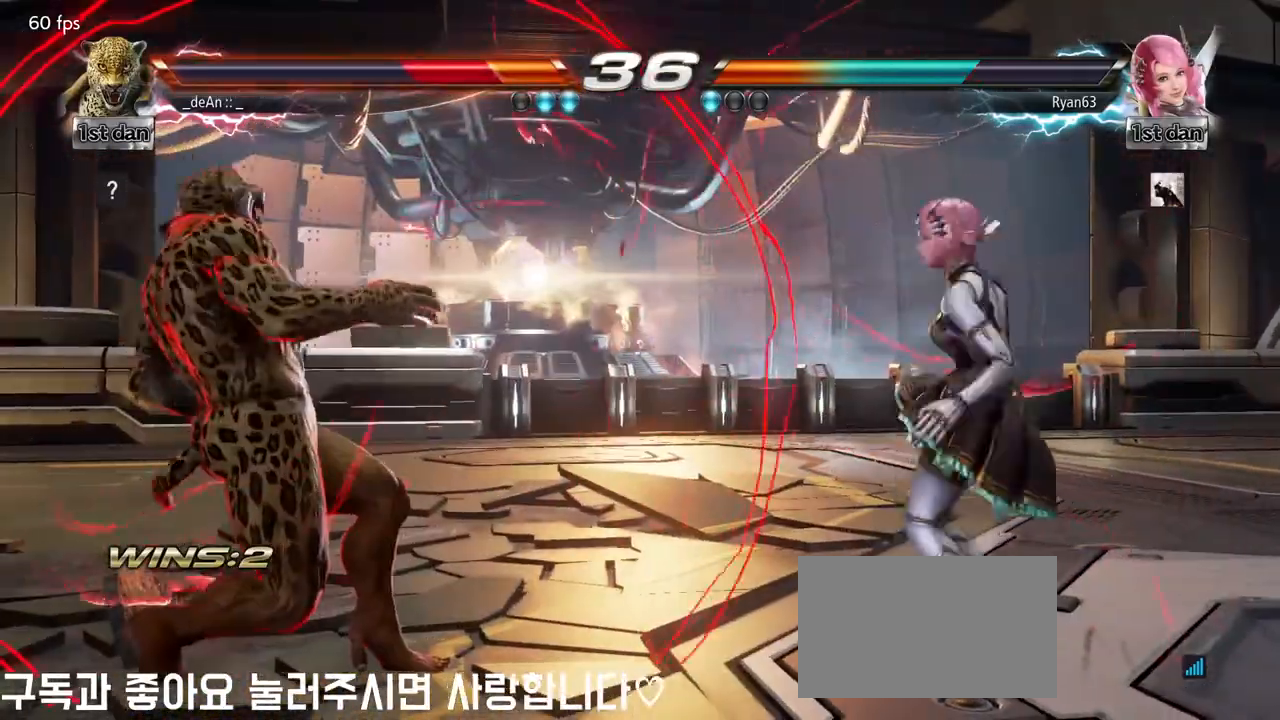
{"buttons": [], "left_stick": "left", "events": []}
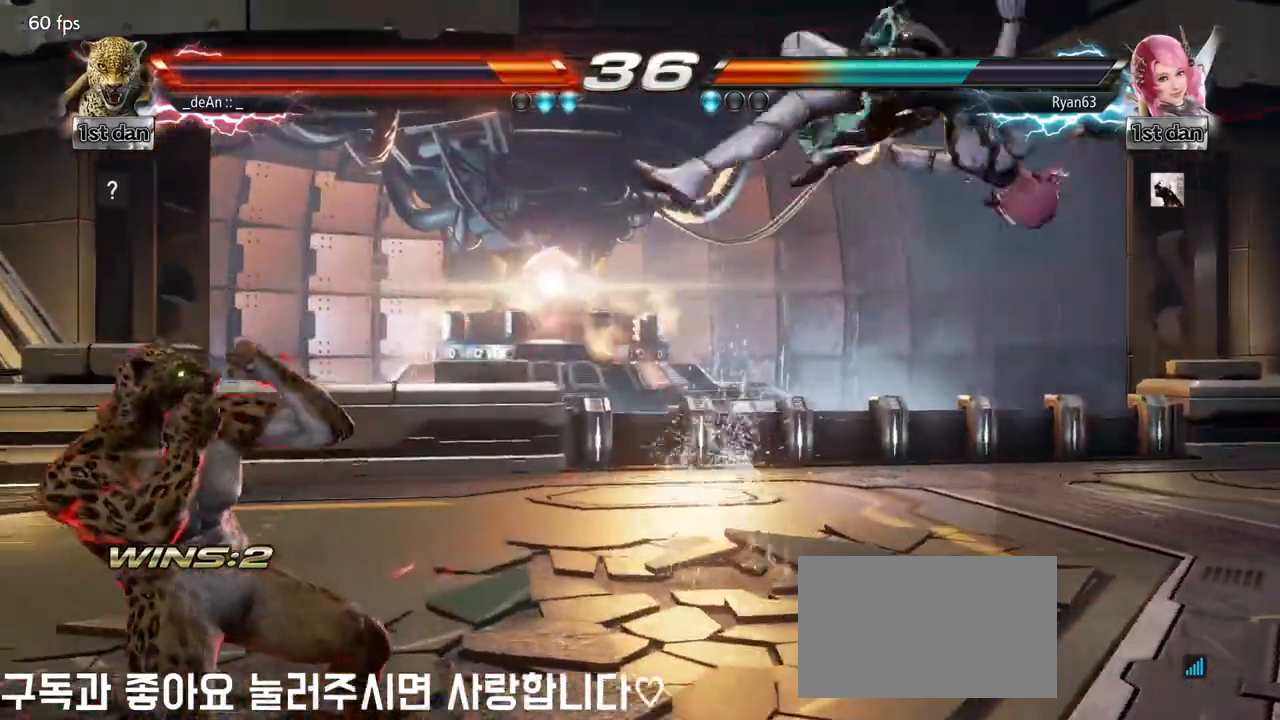
{"buttons": [], "left_stick": "left", "events": []}
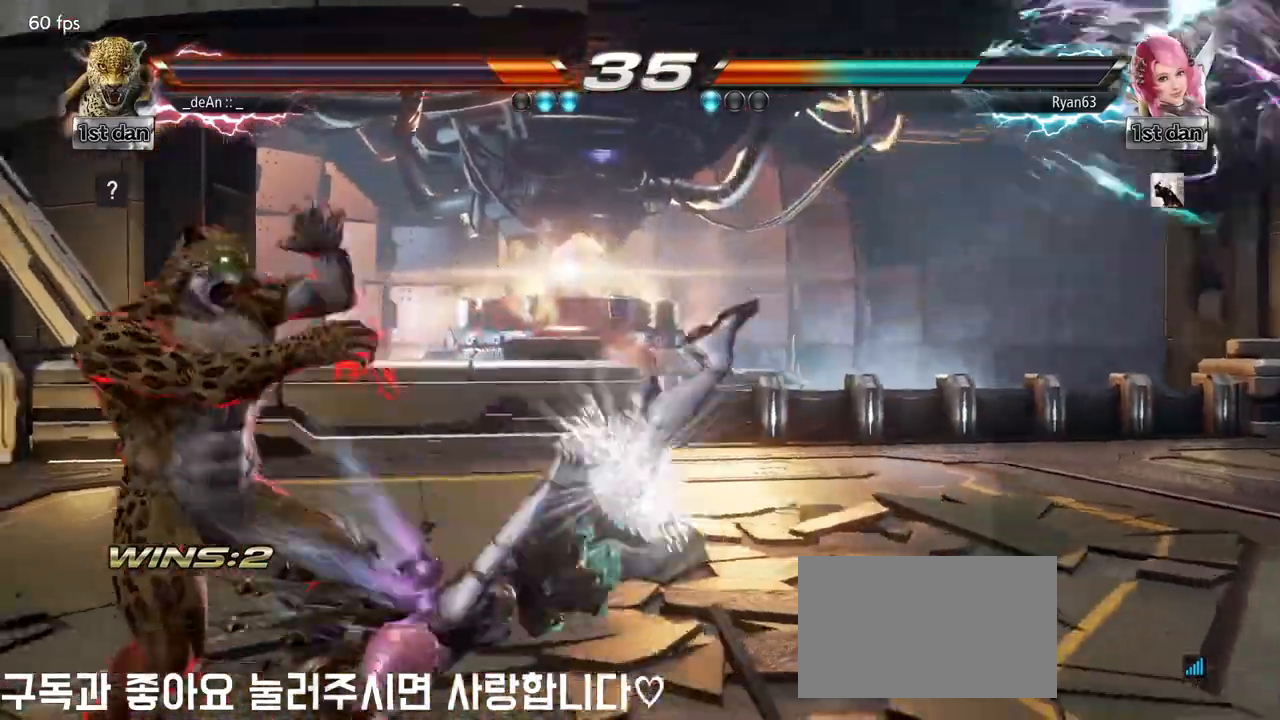
{"buttons": ["SQUARE"], "left_stick": "center", "events": [[217, "left_stick", "center"], [483, "SQUARE", "down"]]}
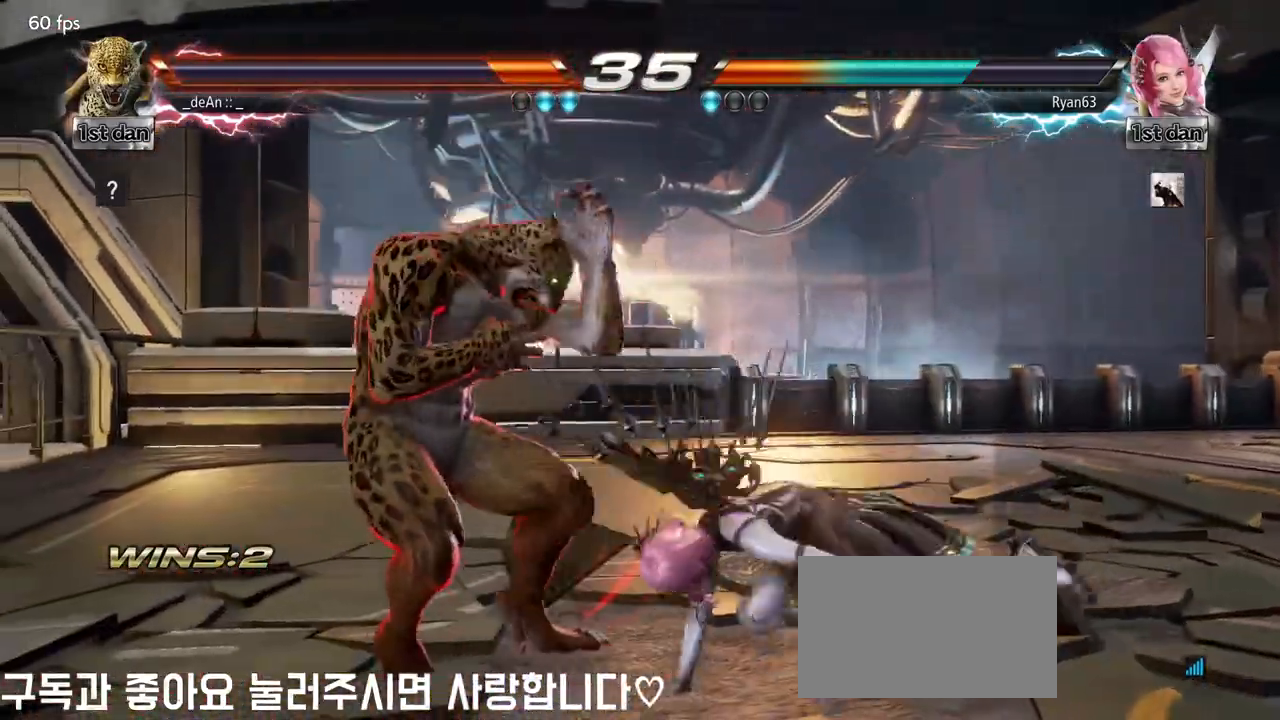
{"buttons": [], "left_stick": "center", "events": [[133, "SQUARE", "up"]]}
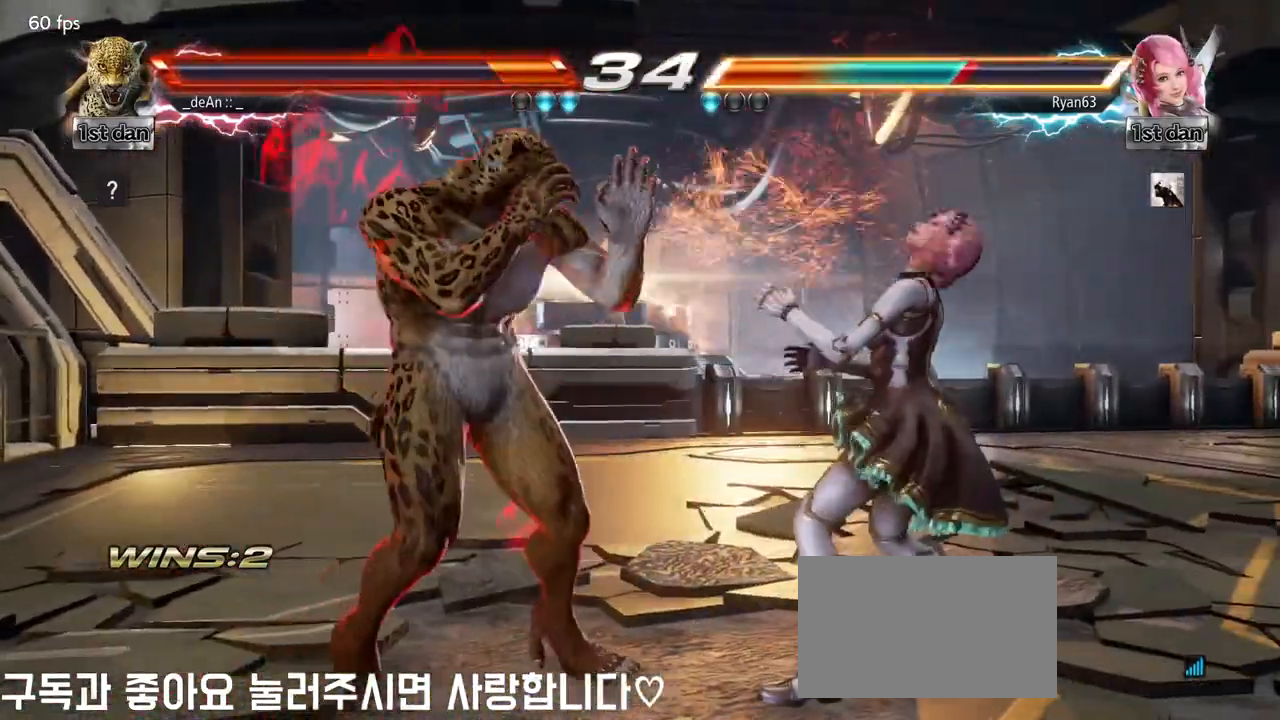
{"buttons": [], "left_stick": "center", "events": [[50, "CIRCLE", "down"], [50, "left_stick", "down-right"], [100, "CROSS", "down"], [217, "CIRCLE", "up"], [267, "left_stick", "center"], [317, "CROSS", "up"]]}